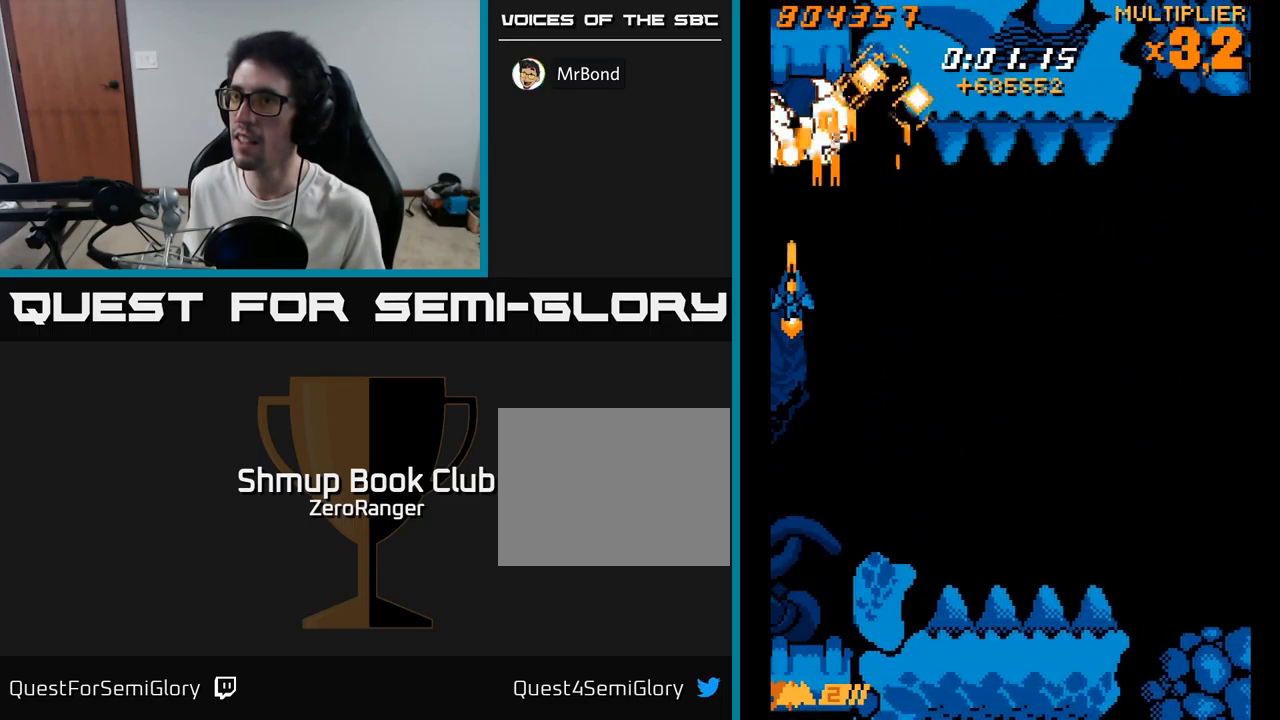
Gameplay with a controller (Xbox layout); each line is a JSON object with the inputs held at the frame after it. "events" lists button and stick changes between this image and that frame as [ms after this image, input, new state], when the widget could be followed in between. Not read: left_stick.
{"buttons": ["A"], "right_stick": "center", "events": [[250, "DPAD_RIGHT", "down"], [367, "DPAD_RIGHT", "up"], [467, "DPAD_UP", "up"]]}
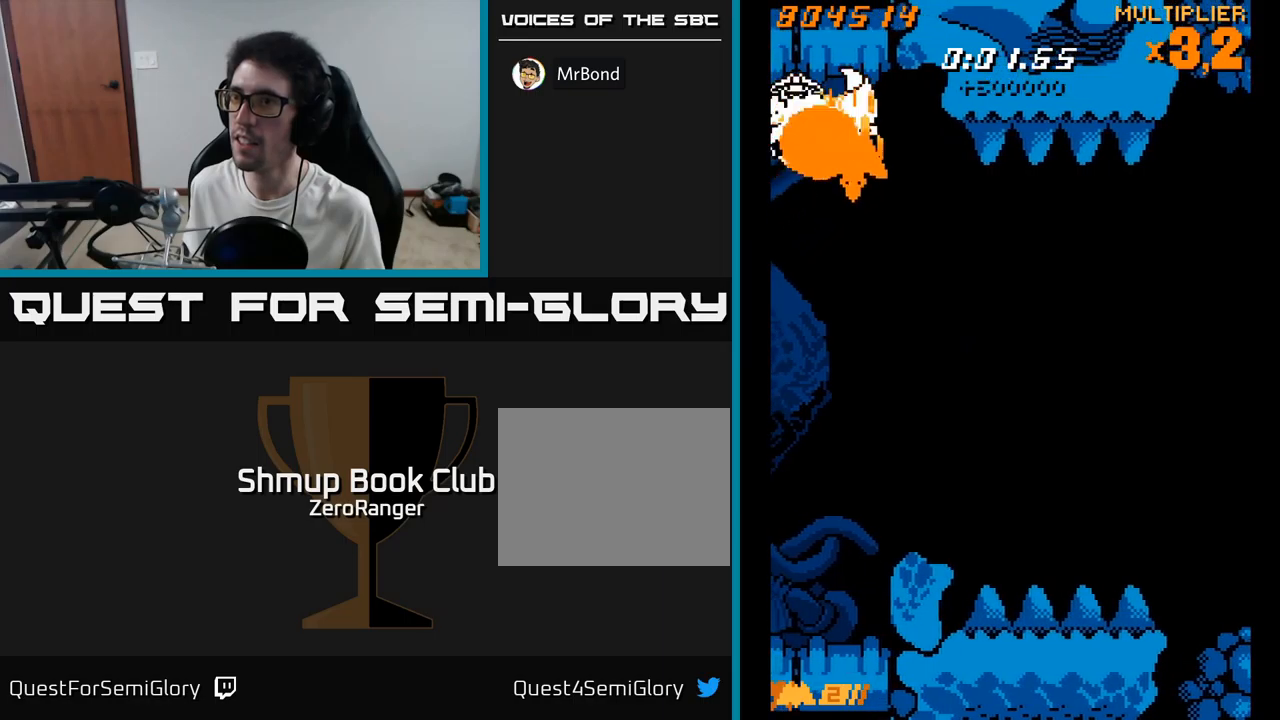
{"buttons": ["X", "DPAD_DOWN"], "right_stick": "center", "events": [[33, "DPAD_DOWN", "down"], [250, "DPAD_LEFT", "down"], [267, "X", "down"], [300, "A", "up"], [367, "DPAD_LEFT", "up"]]}
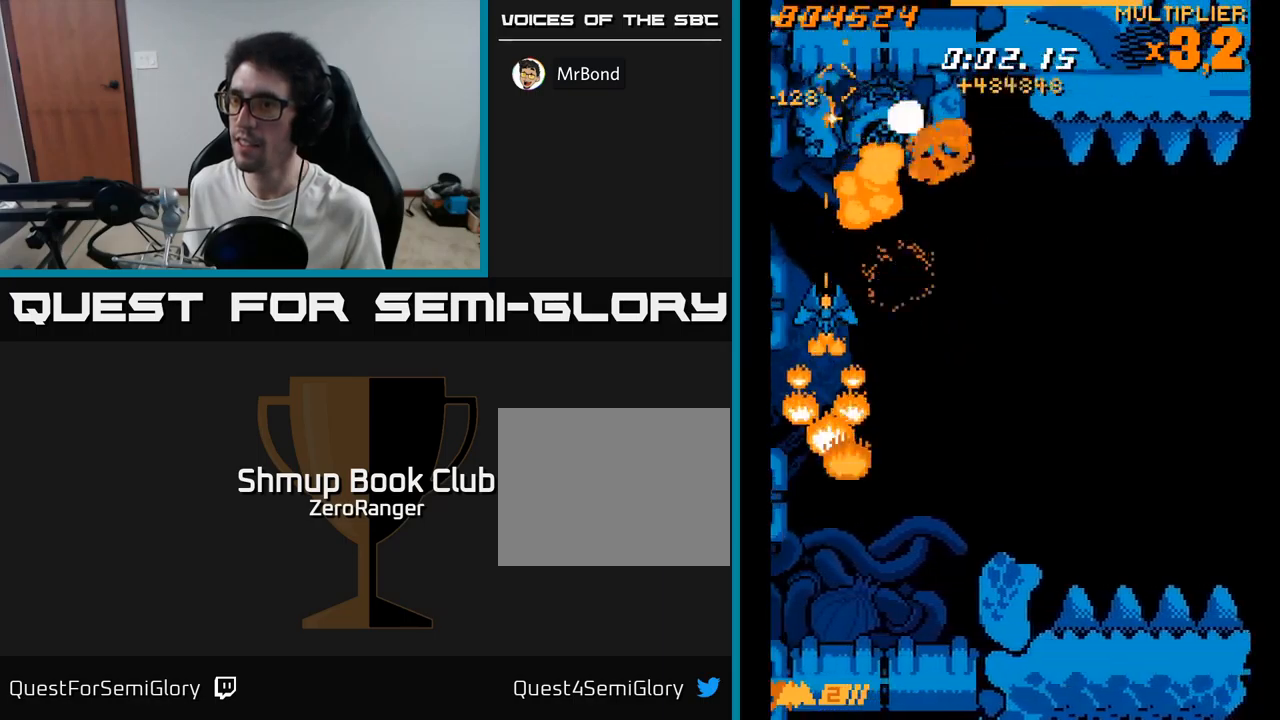
{"buttons": ["X", "DPAD_DOWN", "DPAD_RIGHT"], "right_stick": "center", "events": [[167, "DPAD_LEFT", "down"], [267, "DPAD_DOWN", "up"], [350, "DPAD_DOWN", "down"], [367, "DPAD_LEFT", "up"], [433, "DPAD_RIGHT", "down"]]}
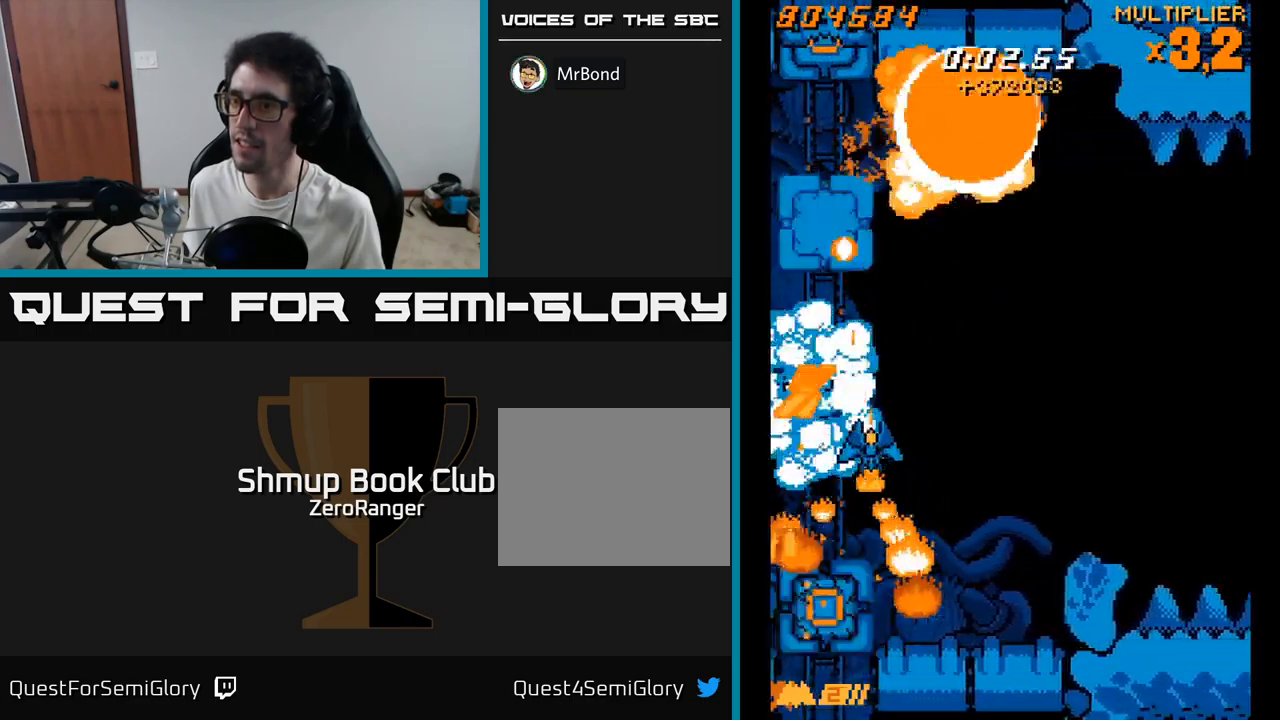
{"buttons": ["A", "DPAD_UP"], "right_stick": "center", "events": [[33, "DPAD_RIGHT", "up"], [117, "DPAD_LEFT", "down"], [217, "DPAD_LEFT", "up"], [250, "A", "down"], [283, "X", "up"], [300, "DPAD_DOWN", "up"], [333, "DPAD_UP", "down"]]}
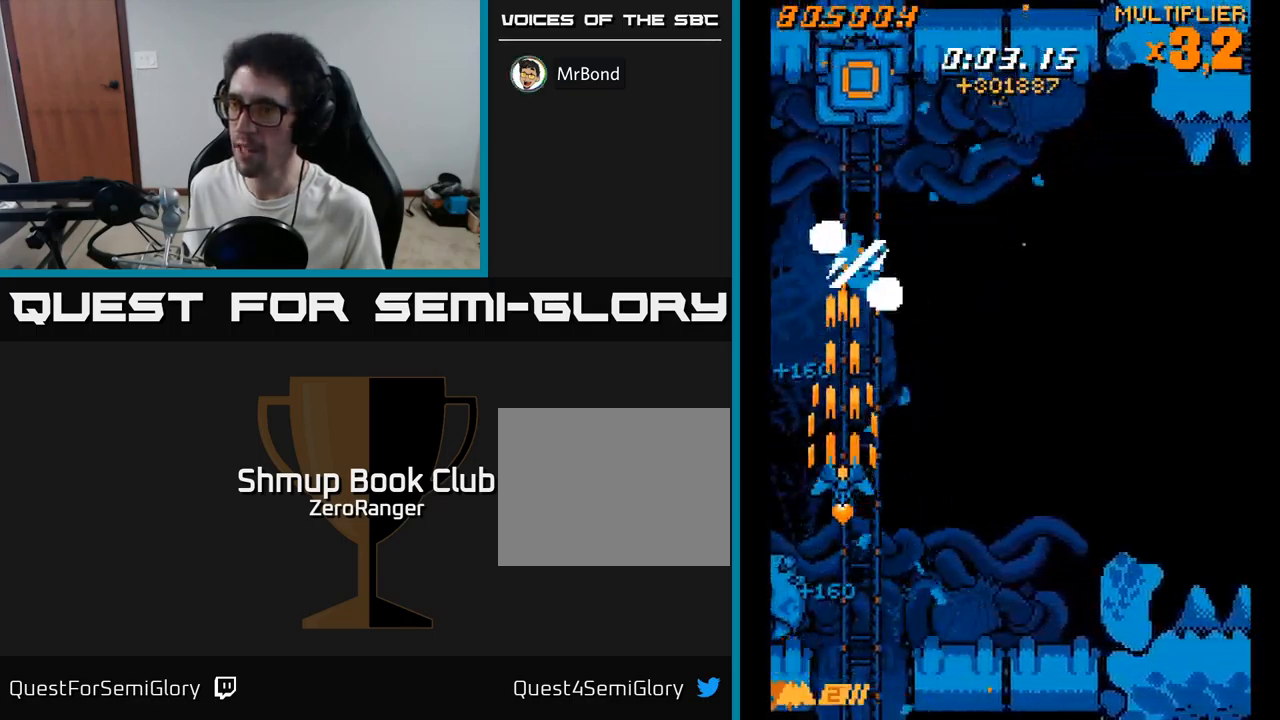
{"buttons": ["A"], "right_stick": "center", "events": [[117, "DPAD_RIGHT", "down"], [267, "DPAD_RIGHT", "up"], [483, "DPAD_UP", "up"]]}
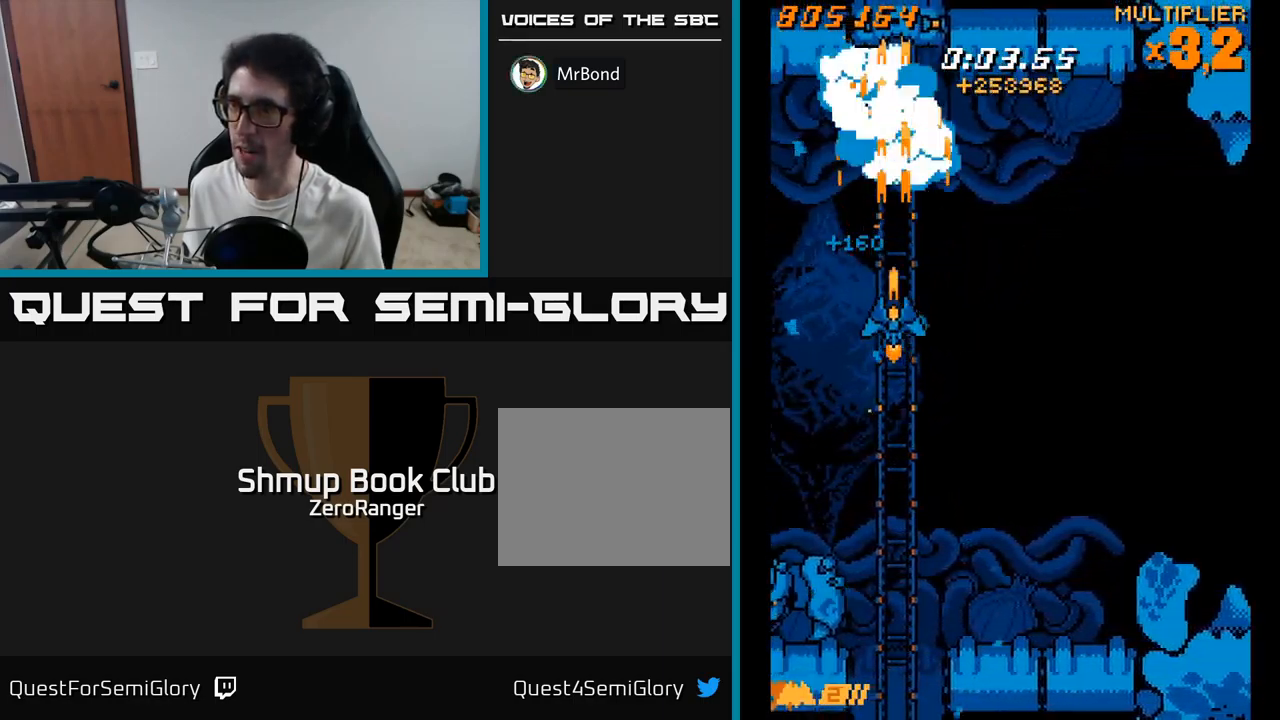
{"buttons": ["X"], "right_stick": "center", "events": [[33, "DPAD_DOWN", "down"], [183, "DPAD_LEFT", "down"], [200, "X", "down"], [233, "A", "up"], [383, "DPAD_LEFT", "up"], [467, "DPAD_DOWN", "up"]]}
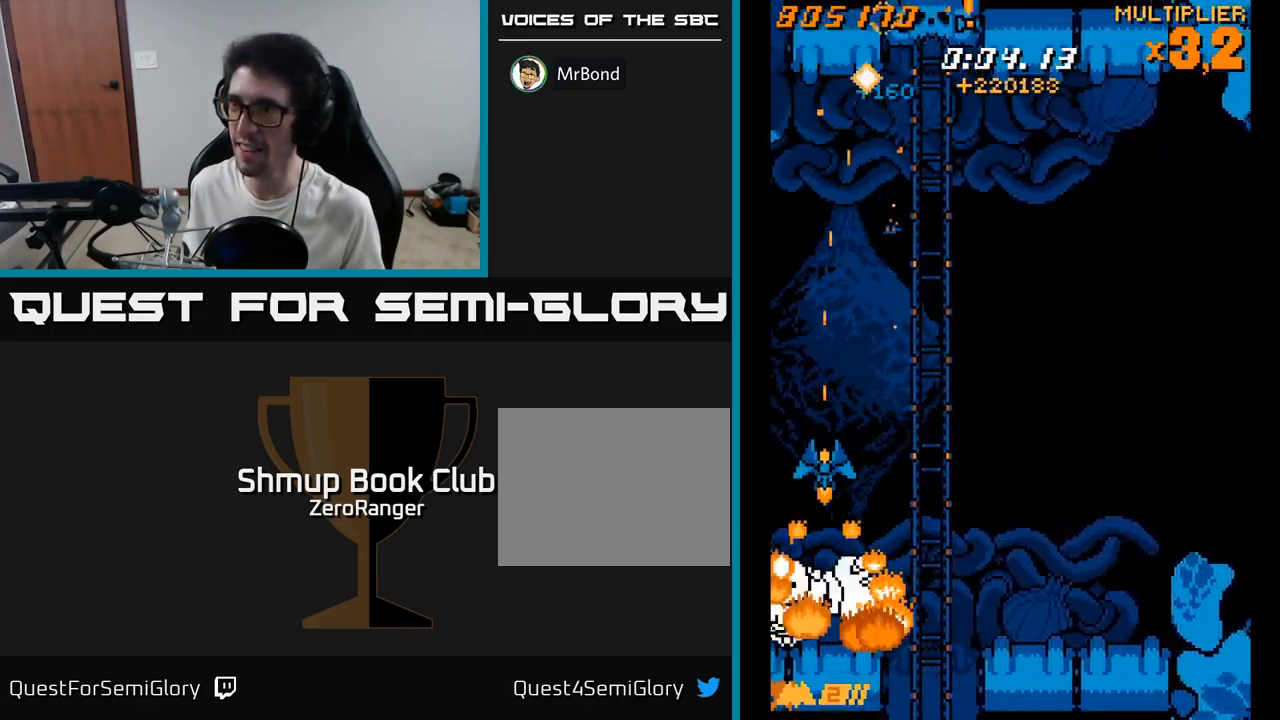
{"buttons": ["X", "DPAD_DOWN", "DPAD_RIGHT"], "right_stick": "center", "events": [[17, "DPAD_UP", "down"], [100, "DPAD_LEFT", "down"], [100, "DPAD_UP", "up"], [167, "DPAD_LEFT", "up"], [317, "DPAD_DOWN", "down"], [500, "DPAD_RIGHT", "down"]]}
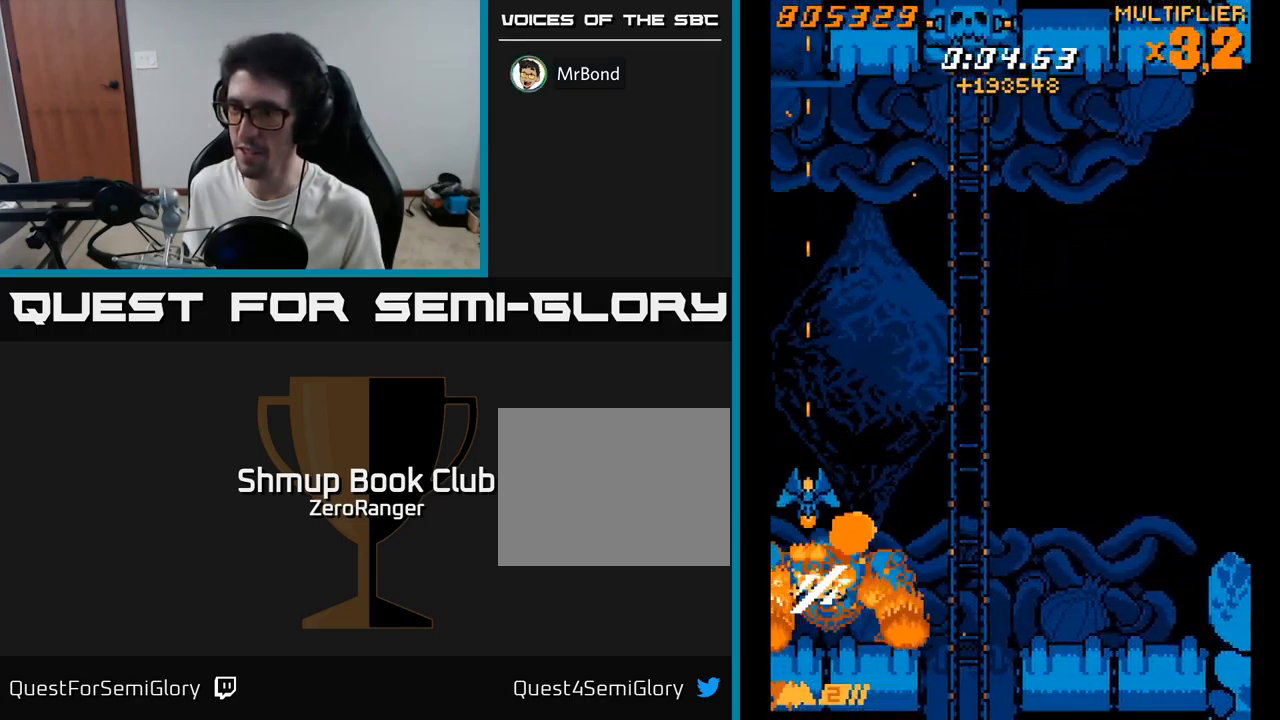
{"buttons": ["A", "DPAD_RIGHT"], "right_stick": "center", "events": [[117, "DPAD_DOWN", "up"], [200, "DPAD_RIGHT", "up"], [217, "DPAD_UP", "down"], [233, "A", "down"], [267, "X", "up"], [300, "DPAD_LEFT", "down"], [383, "DPAD_LEFT", "up"], [400, "DPAD_UP", "up"], [417, "DPAD_RIGHT", "down"]]}
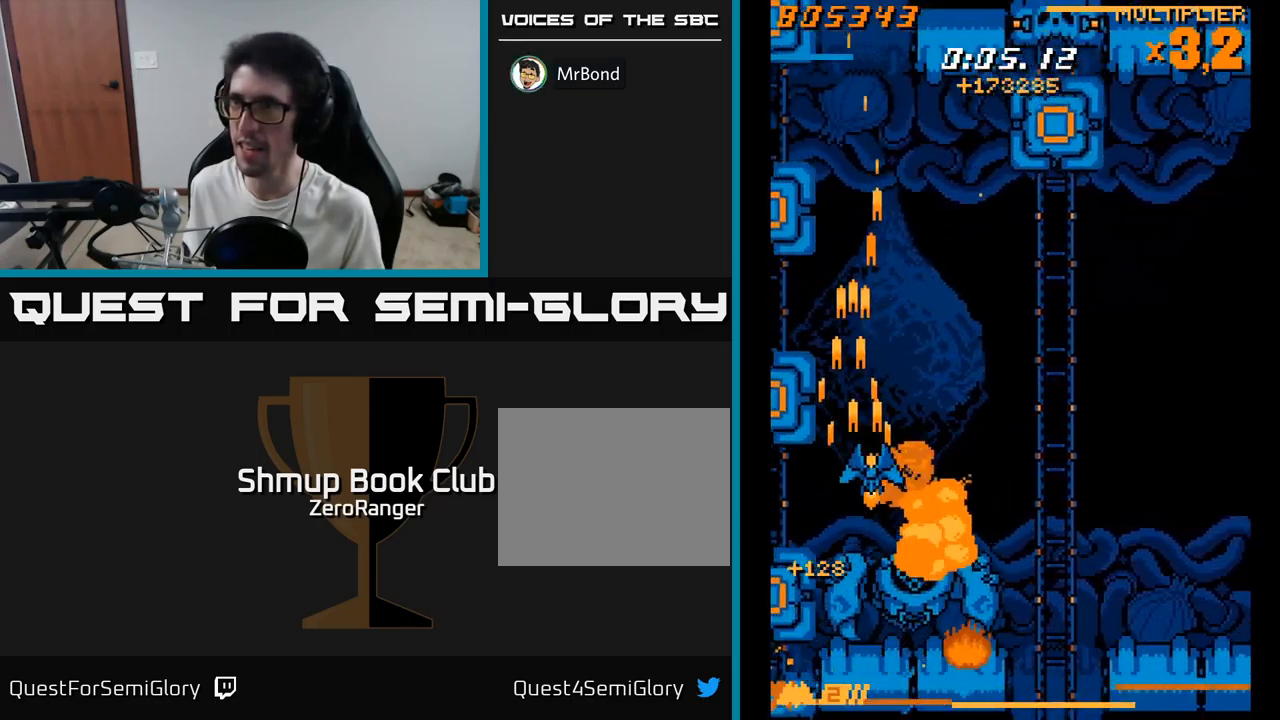
{"buttons": ["A", "DPAD_UP", "DPAD_RIGHT"], "right_stick": "center", "events": [[300, "DPAD_UP", "down"]]}
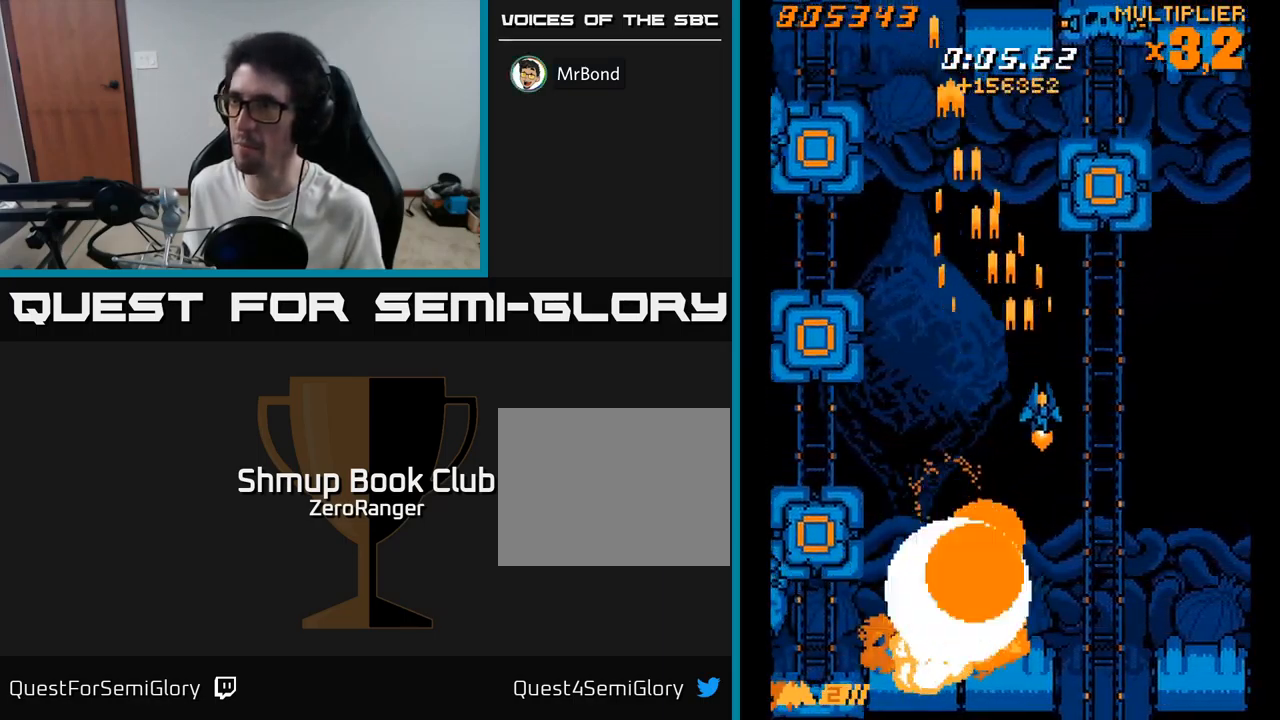
{"buttons": ["A", "X", "DPAD_LEFT"], "right_stick": "center", "events": [[283, "DPAD_RIGHT", "up"], [333, "DPAD_LEFT", "down"], [367, "DPAD_UP", "up"], [483, "X", "down"]]}
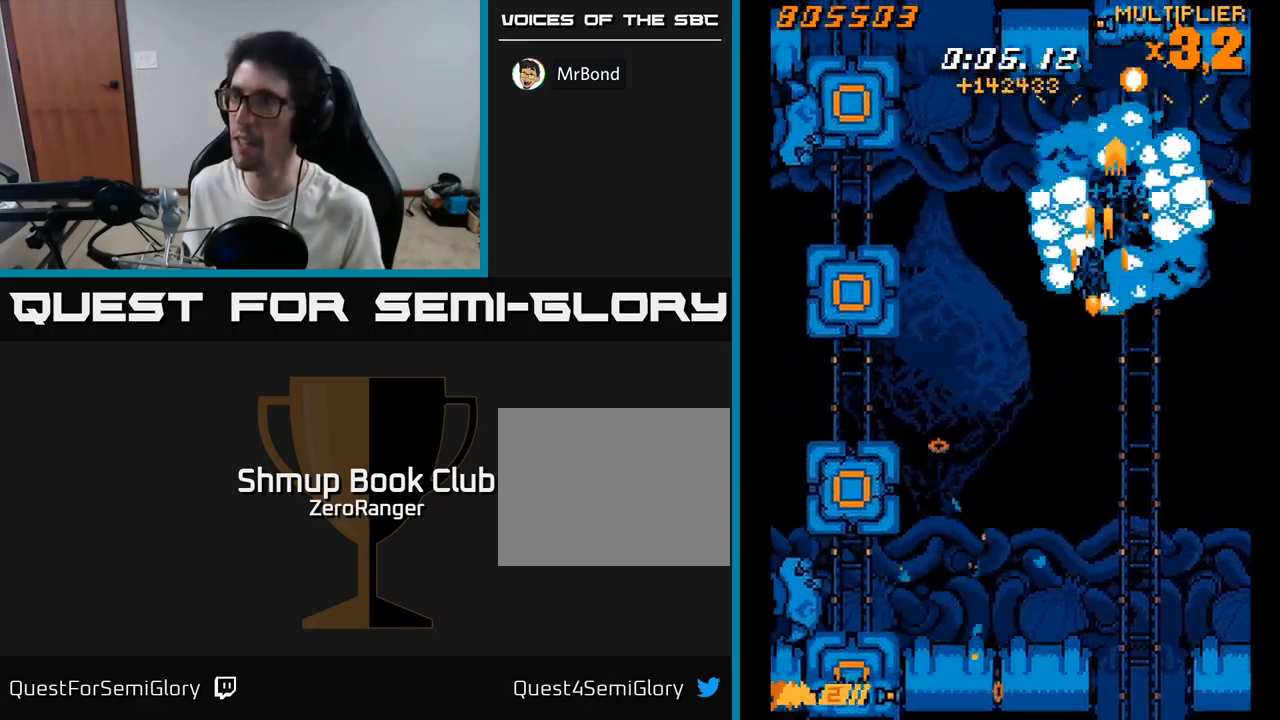
{"buttons": ["X", "DPAD_LEFT"], "right_stick": "center", "events": [[33, "A", "up"]]}
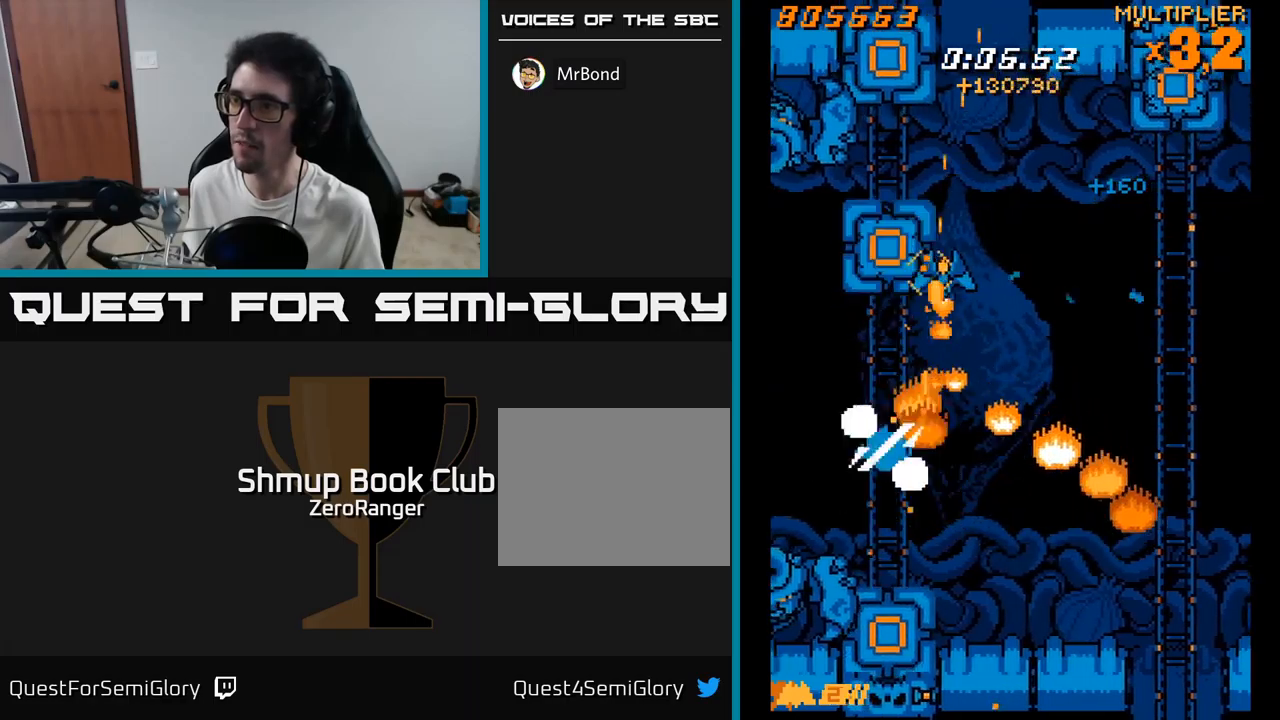
{"buttons": ["X", "DPAD_DOWN", "DPAD_LEFT"], "right_stick": "center", "events": [[67, "DPAD_DOWN", "down"], [117, "DPAD_LEFT", "up"], [300, "DPAD_LEFT", "down"]]}
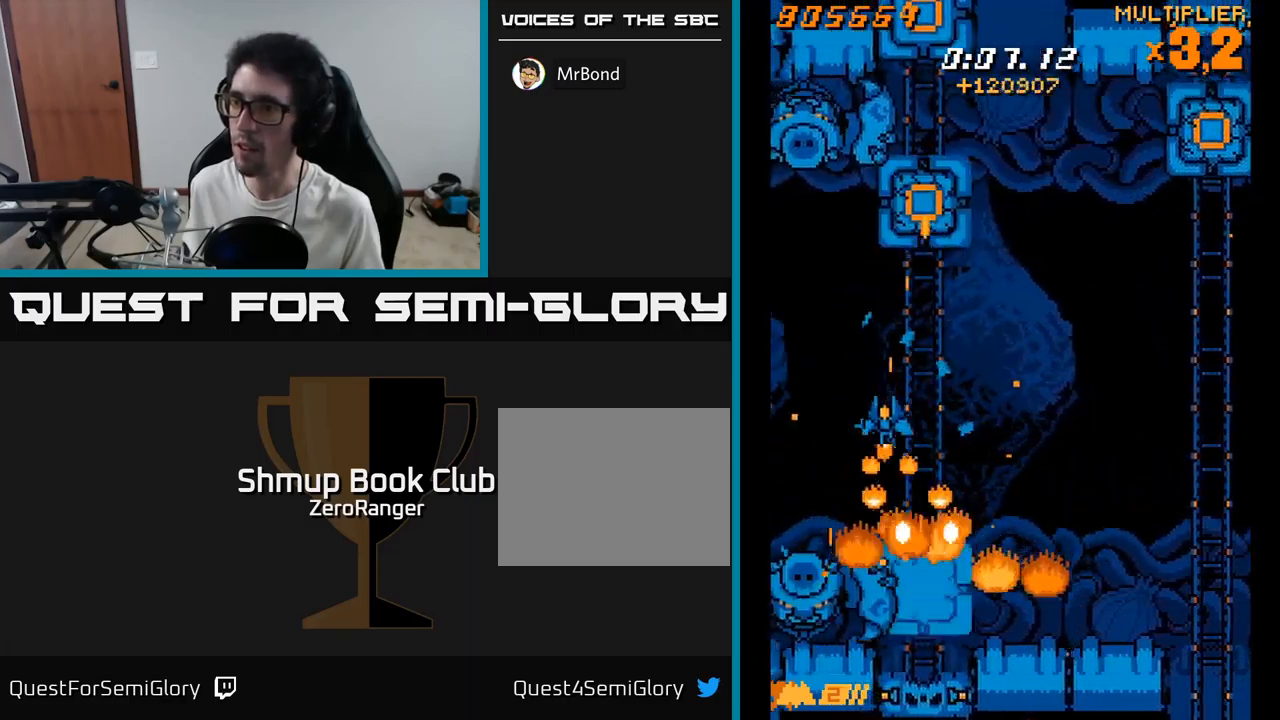
{"buttons": ["A", "DPAD_UP"], "right_stick": "center", "events": [[17, "DPAD_LEFT", "up"], [300, "DPAD_LEFT", "down"], [350, "DPAD_DOWN", "up"], [384, "DPAD_LEFT", "up"], [384, "DPAD_UP", "down"], [400, "A", "down"], [467, "X", "up"]]}
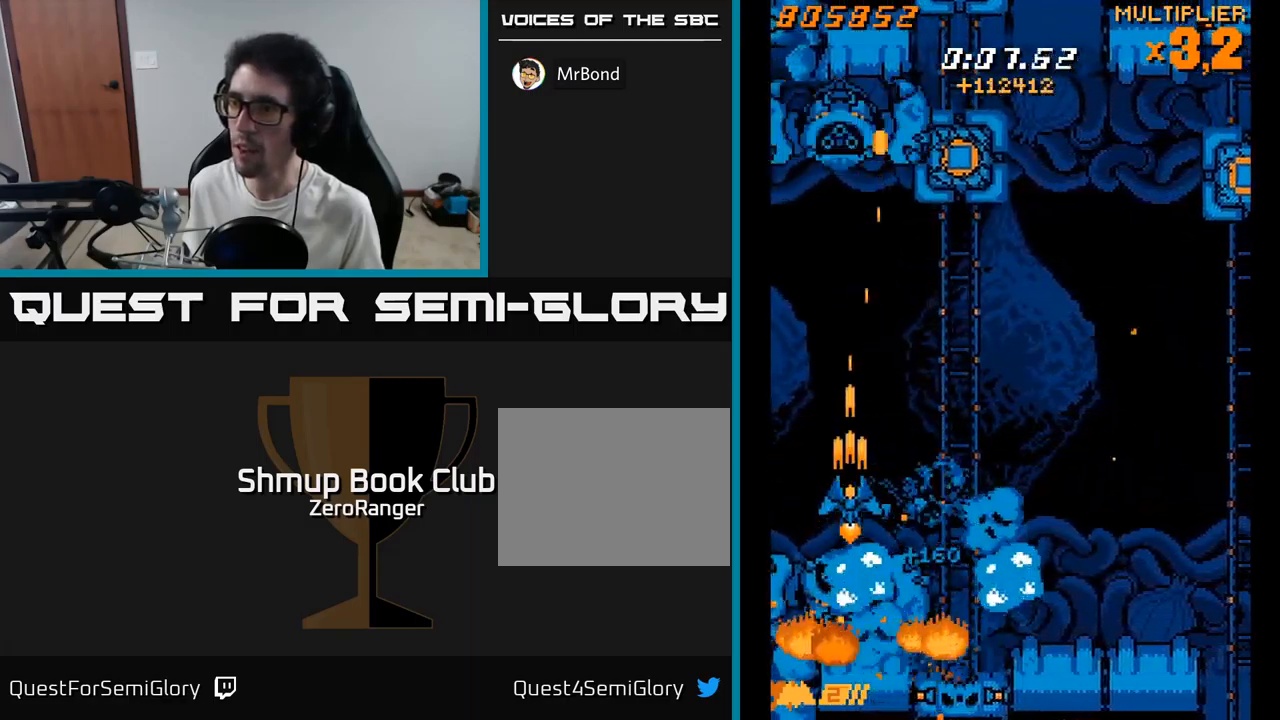
{"buttons": ["A", "DPAD_UP", "DPAD_RIGHT"], "right_stick": "center", "events": [[450, "DPAD_RIGHT", "down"]]}
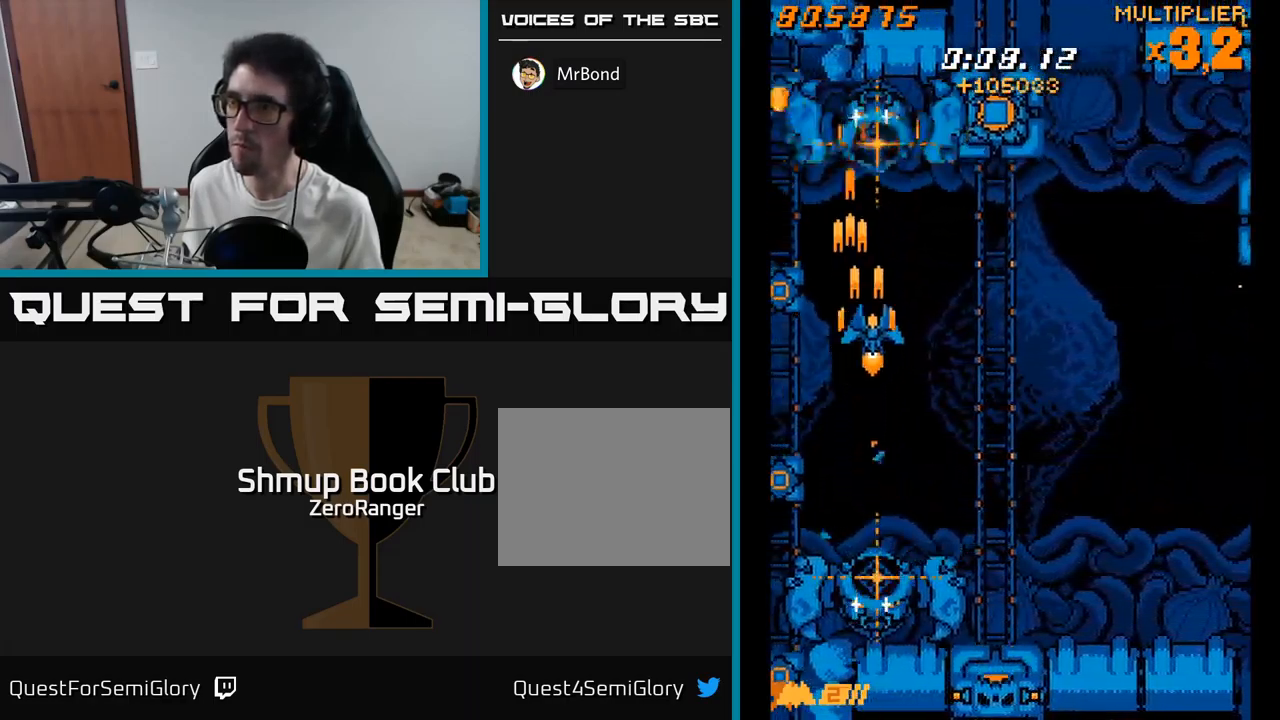
{"buttons": ["X", "DPAD_DOWN"], "right_stick": "center", "events": [[17, "DPAD_UP", "up"], [84, "DPAD_DOWN", "down"], [100, "DPAD_RIGHT", "up"], [184, "X", "down"], [200, "DPAD_RIGHT", "down"], [217, "A", "up"], [317, "DPAD_DOWN", "up"], [450, "DPAD_DOWN", "down"], [500, "DPAD_RIGHT", "up"]]}
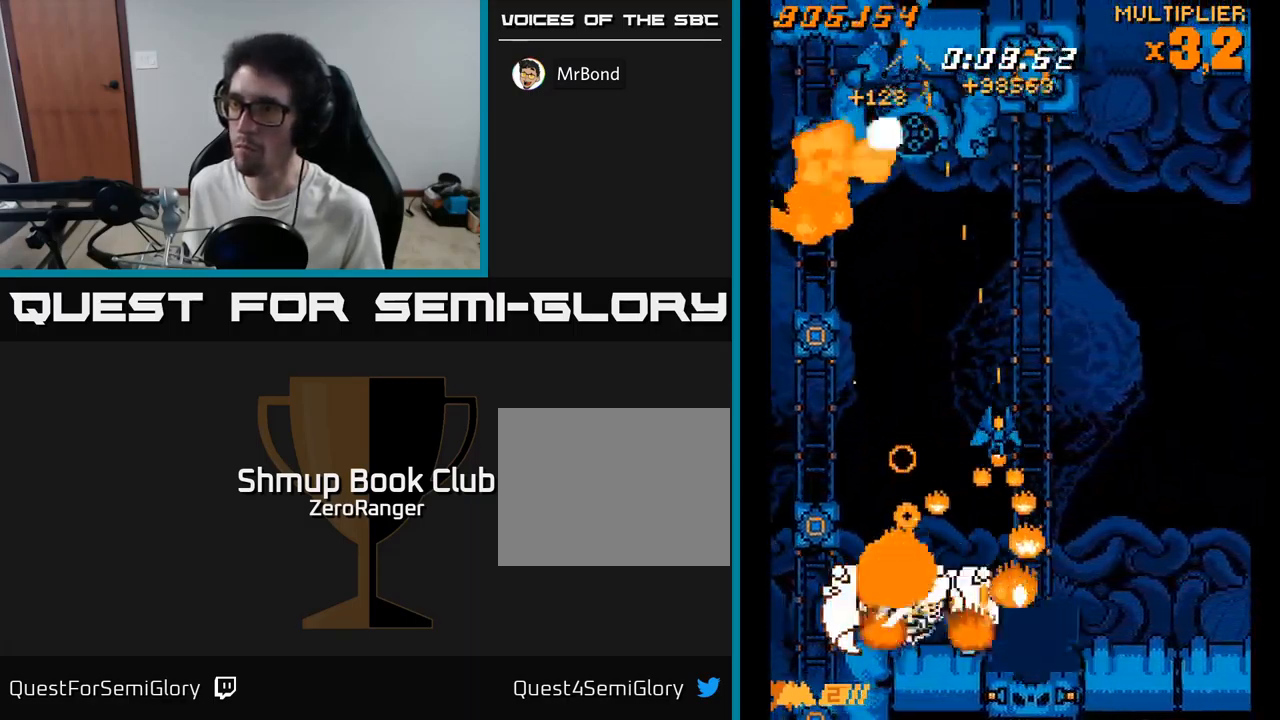
{"buttons": ["X", "DPAD_RIGHT"], "right_stick": "center", "events": [[84, "DPAD_LEFT", "down"], [150, "DPAD_DOWN", "up"], [184, "DPAD_LEFT", "up"], [200, "DPAD_DOWN", "down"], [234, "DPAD_RIGHT", "down"], [467, "DPAD_DOWN", "up"]]}
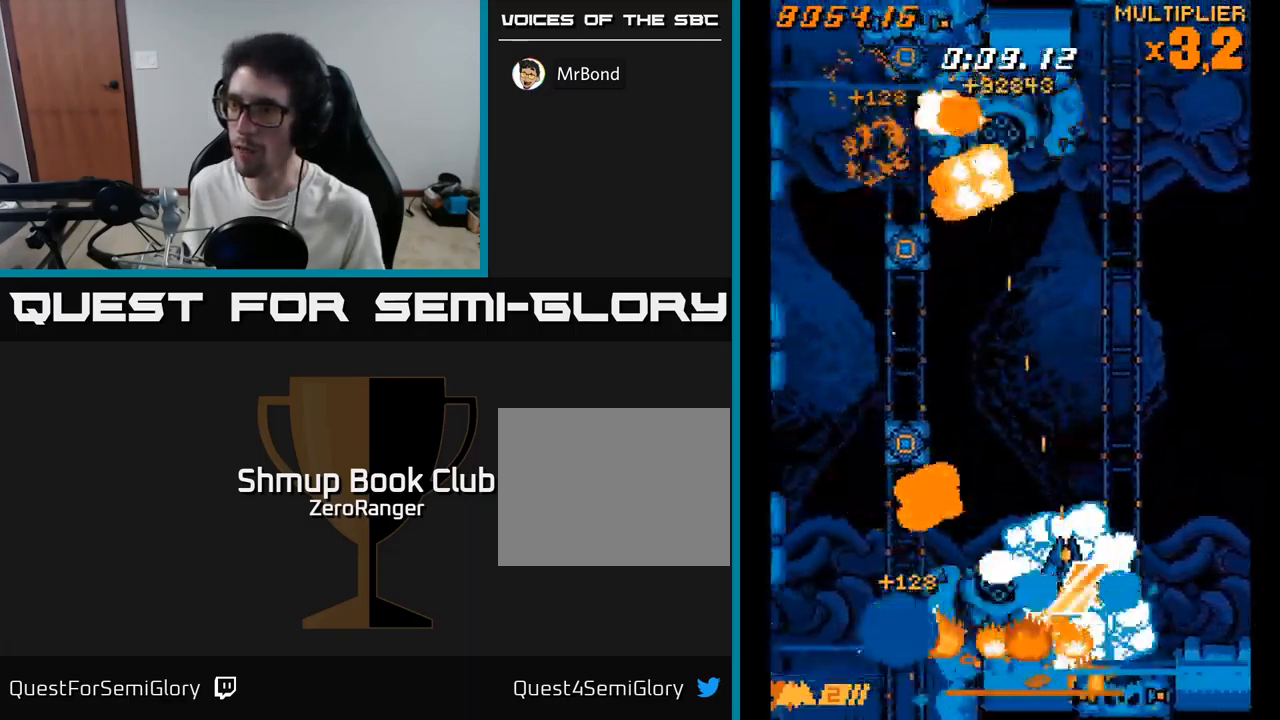
{"buttons": ["X", "DPAD_LEFT"], "right_stick": "center", "events": [[84, "DPAD_UP", "down"], [200, "DPAD_UP", "up"], [250, "DPAD_DOWN", "down"], [384, "DPAD_DOWN", "up"], [434, "DPAD_RIGHT", "up"], [467, "DPAD_LEFT", "down"]]}
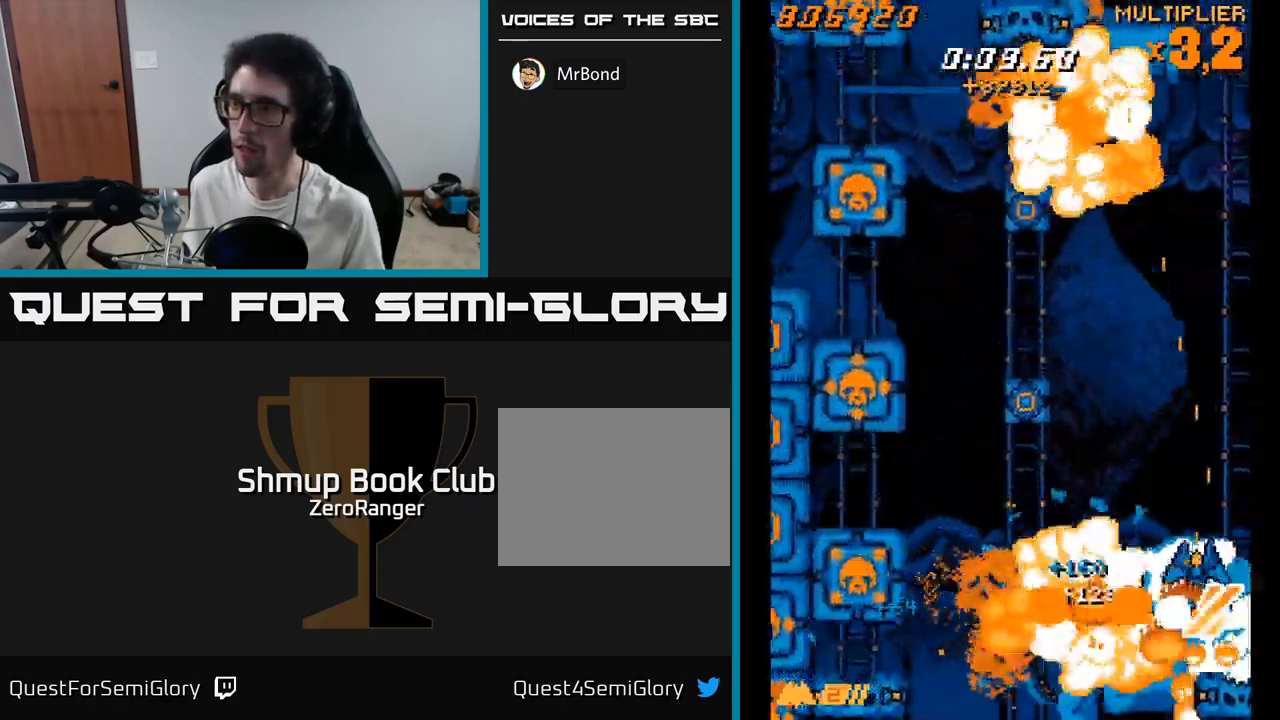
{"buttons": ["A", "DPAD_UP"], "right_stick": "center", "events": [[50, "A", "down"], [100, "X", "up"], [334, "DPAD_UP", "down"], [384, "DPAD_LEFT", "up"]]}
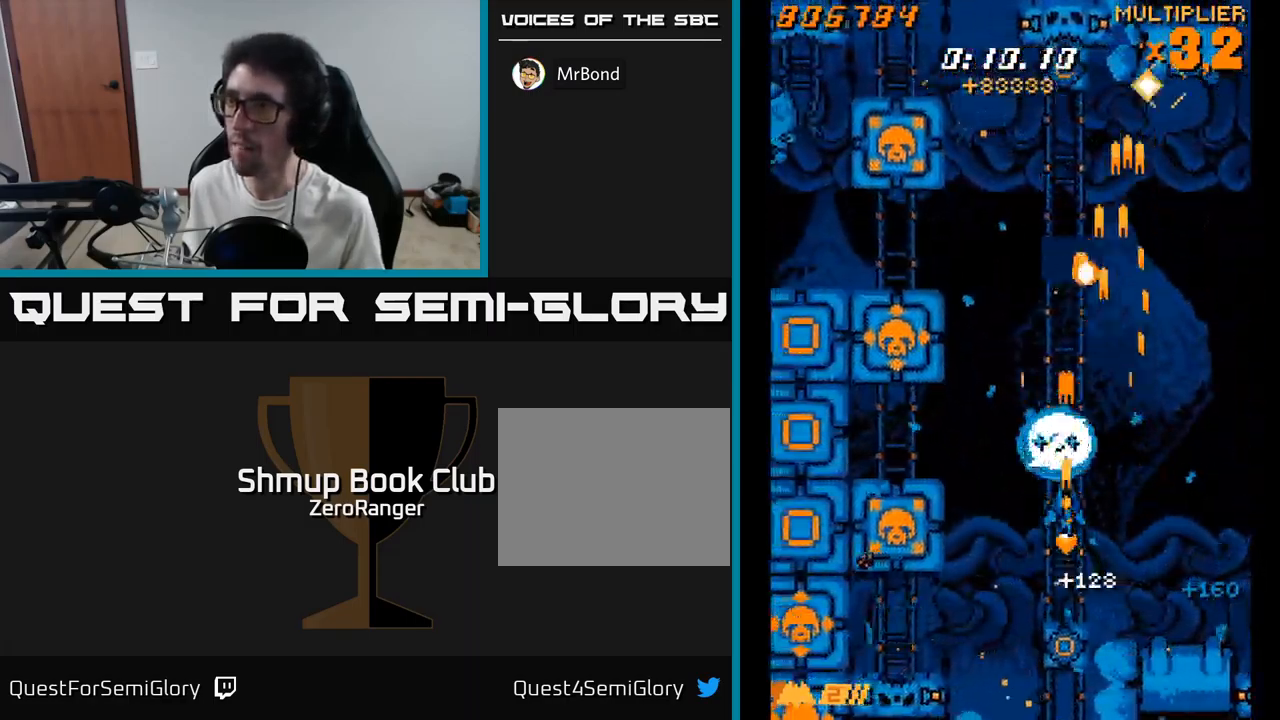
{"buttons": ["A", "DPAD_UP"], "right_stick": "center", "events": [[200, "DPAD_RIGHT", "down"], [334, "DPAD_RIGHT", "up"]]}
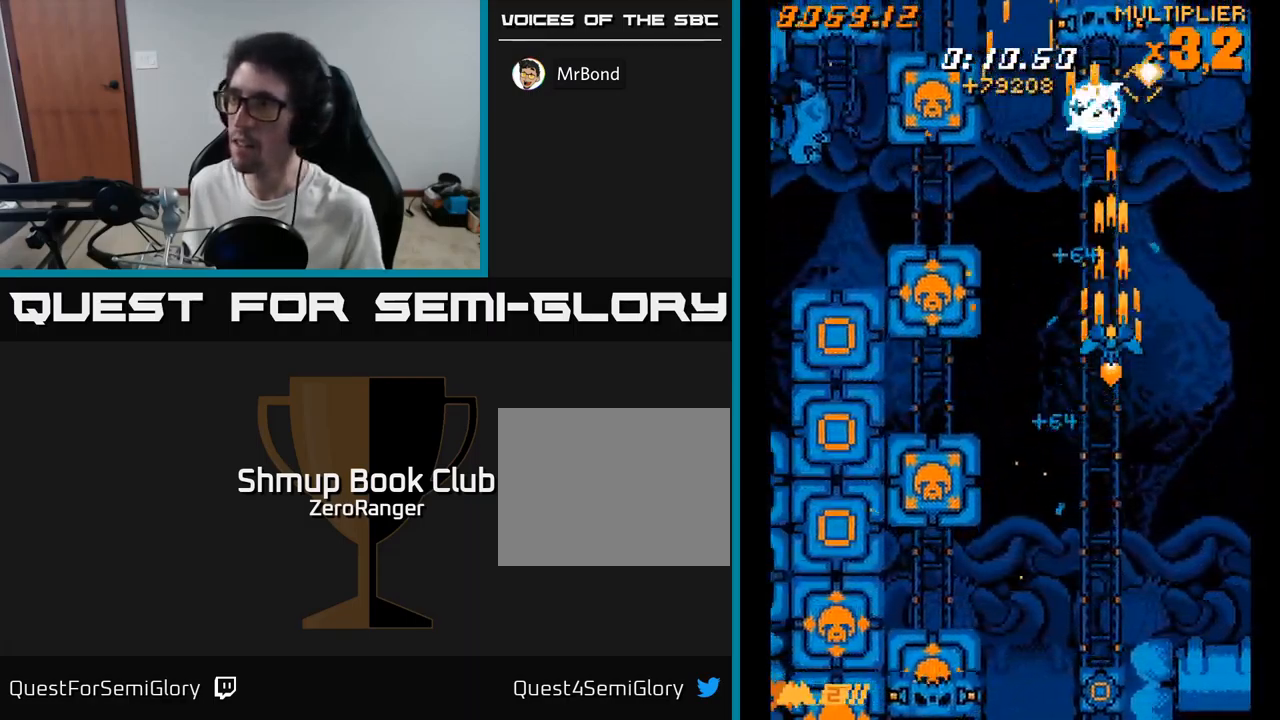
{"buttons": ["X", "DPAD_DOWN", "DPAD_LEFT"], "right_stick": "center", "events": [[100, "DPAD_RIGHT", "down"], [167, "DPAD_RIGHT", "up"], [250, "DPAD_LEFT", "down"], [334, "DPAD_UP", "up"], [367, "X", "down"], [384, "DPAD_DOWN", "down"], [434, "A", "up"]]}
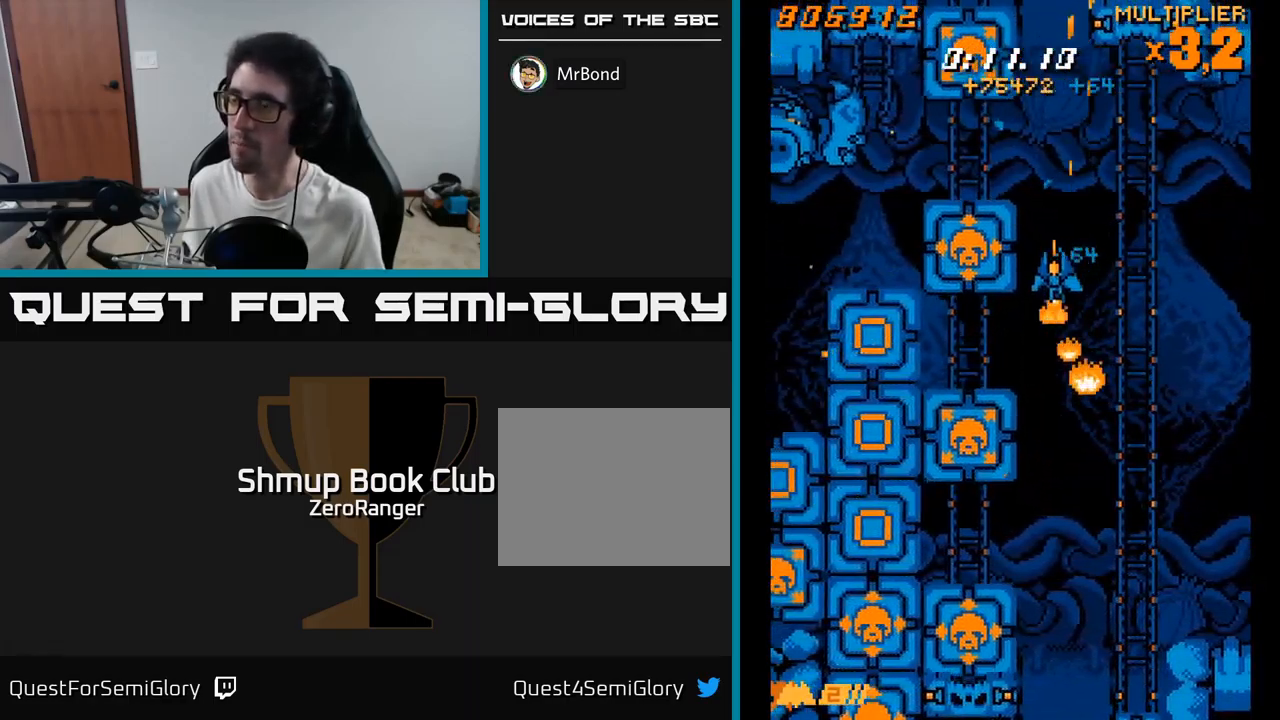
{"buttons": ["X", "DPAD_UP", "DPAD_LEFT"], "right_stick": "center", "events": [[234, "DPAD_DOWN", "up"], [284, "DPAD_UP", "down"]]}
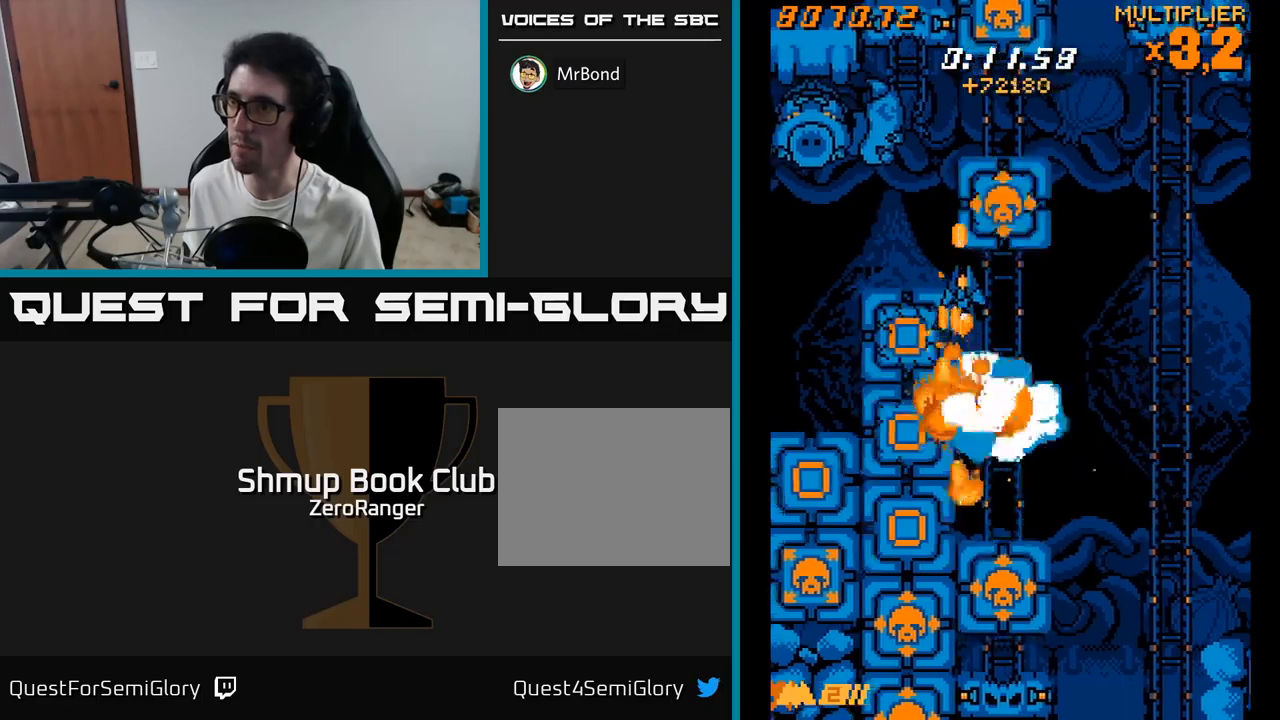
{"buttons": ["X", "DPAD_RIGHT"], "right_stick": "center", "events": [[16, "DPAD_UP", "up"], [66, "DPAD_LEFT", "up"], [83, "DPAD_DOWN", "down"], [116, "DPAD_RIGHT", "down"], [250, "DPAD_DOWN", "up"], [266, "DPAD_RIGHT", "up"], [283, "DPAD_UP", "down"], [416, "DPAD_UP", "up"], [450, "DPAD_RIGHT", "down"]]}
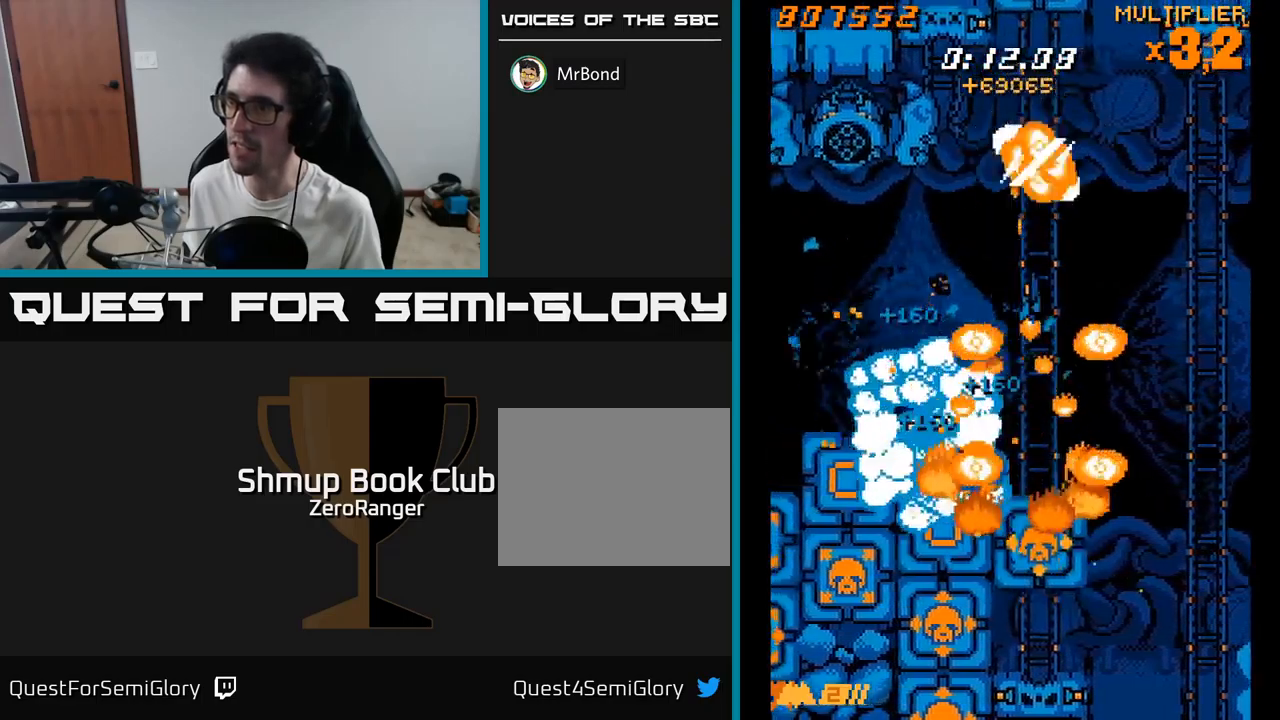
{"buttons": ["X", "DPAD_DOWN"], "right_stick": "center", "events": [[83, "DPAD_RIGHT", "up"], [316, "DPAD_DOWN", "down"]]}
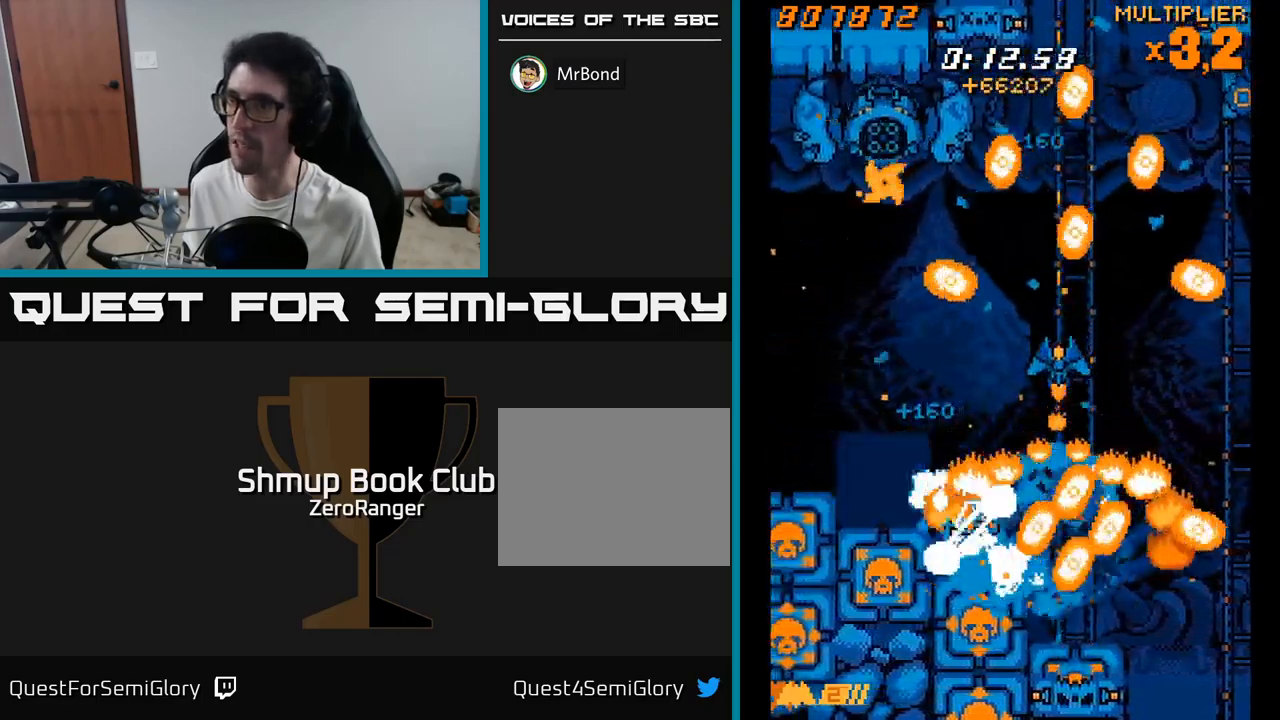
{"buttons": ["A", "DPAD_UP", "DPAD_RIGHT"], "right_stick": "center"}
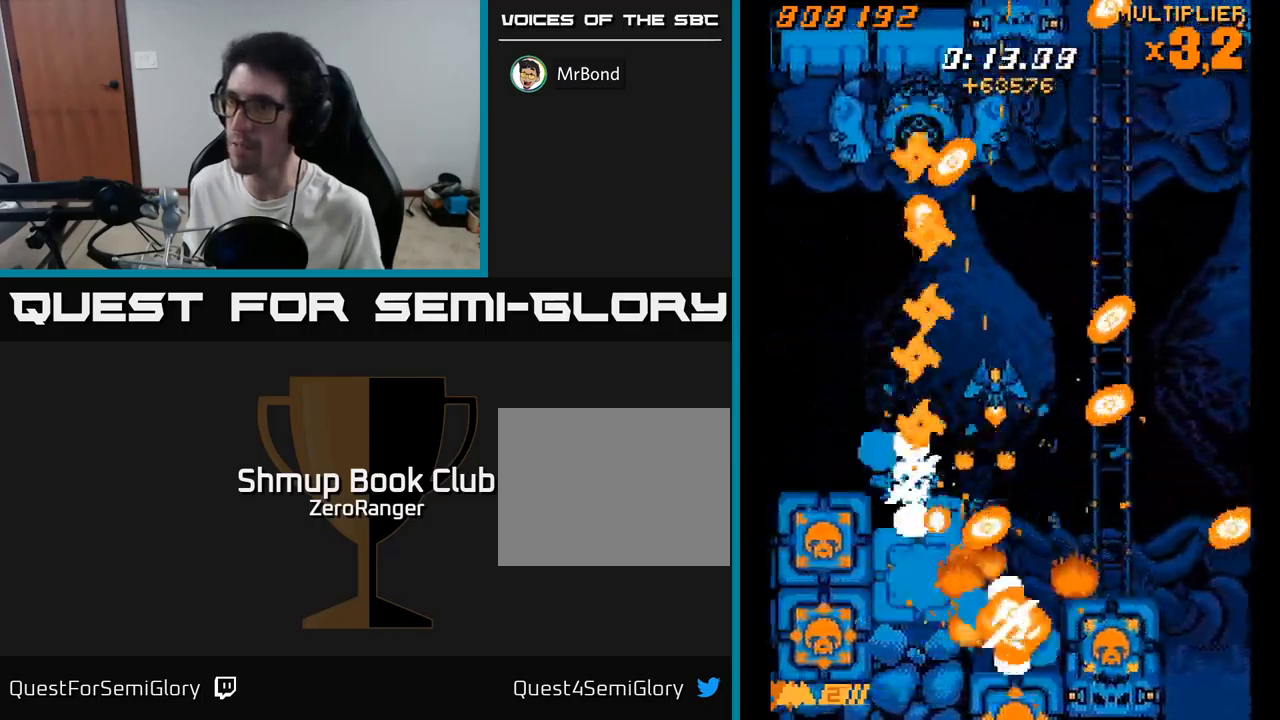
{"buttons": ["X", "DPAD_DOWN", "DPAD_LEFT"], "right_stick": "center", "events": [[150, "DPAD_RIGHT", "up"], [383, "DPAD_UP", "up"], [383, "X", "down"], [416, "A", "up"], [450, "DPAD_DOWN", "down"], [466, "DPAD_LEFT", "down"]]}
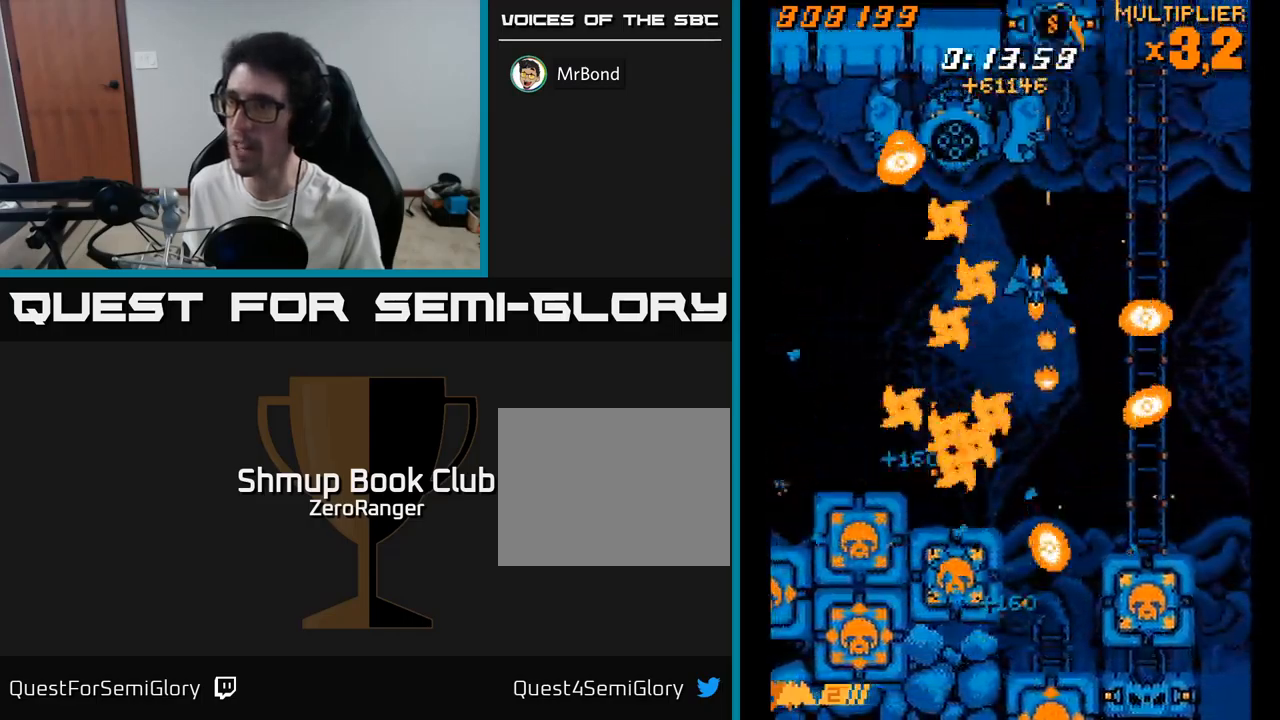
{"buttons": ["A", "DPAD_UP", "DPAD_LEFT"], "right_stick": "center", "events": [[50, "DPAD_LEFT", "up"], [100, "DPAD_RIGHT", "down"], [116, "DPAD_DOWN", "up"], [200, "A", "down"], [233, "X", "up"], [250, "DPAD_RIGHT", "up"], [266, "DPAD_UP", "down"], [416, "DPAD_LEFT", "down"]]}
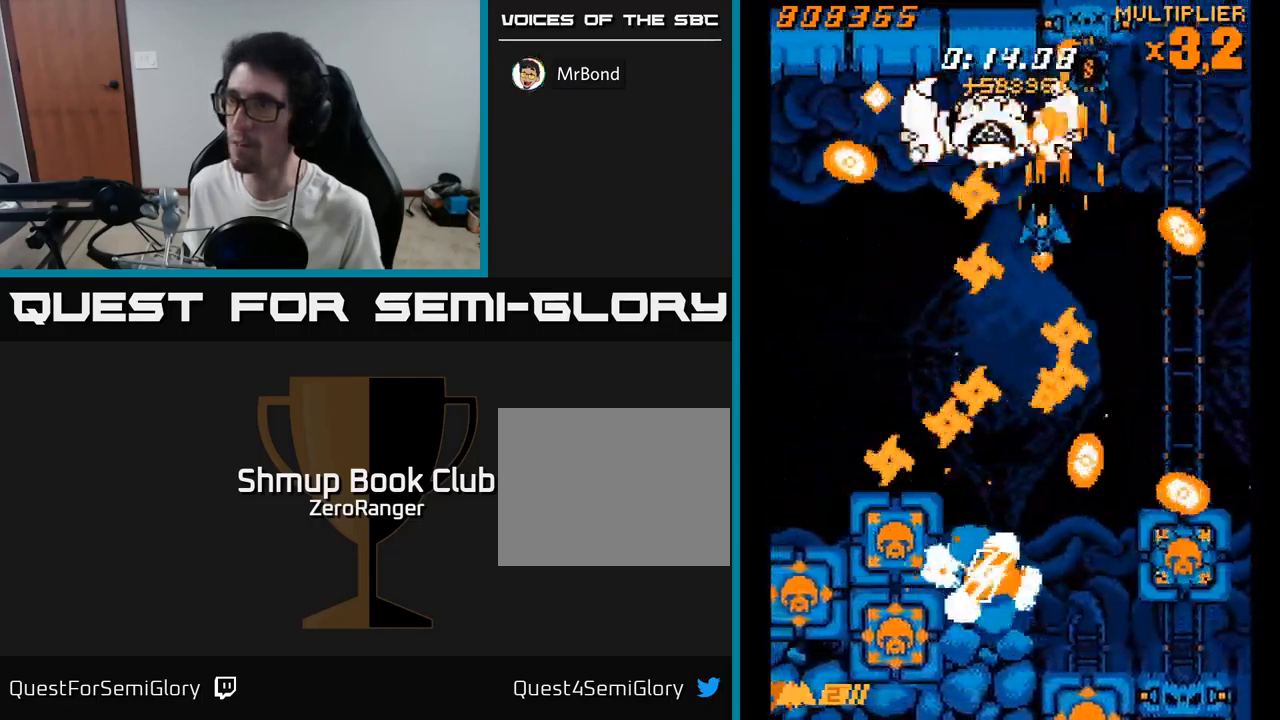
{"buttons": ["A"], "right_stick": "center", "events": [[16, "DPAD_LEFT", "up"], [83, "DPAD_RIGHT", "down"], [166, "DPAD_UP", "up"], [283, "DPAD_RIGHT", "up"], [350, "DPAD_DOWN", "down"], [450, "DPAD_DOWN", "up"]]}
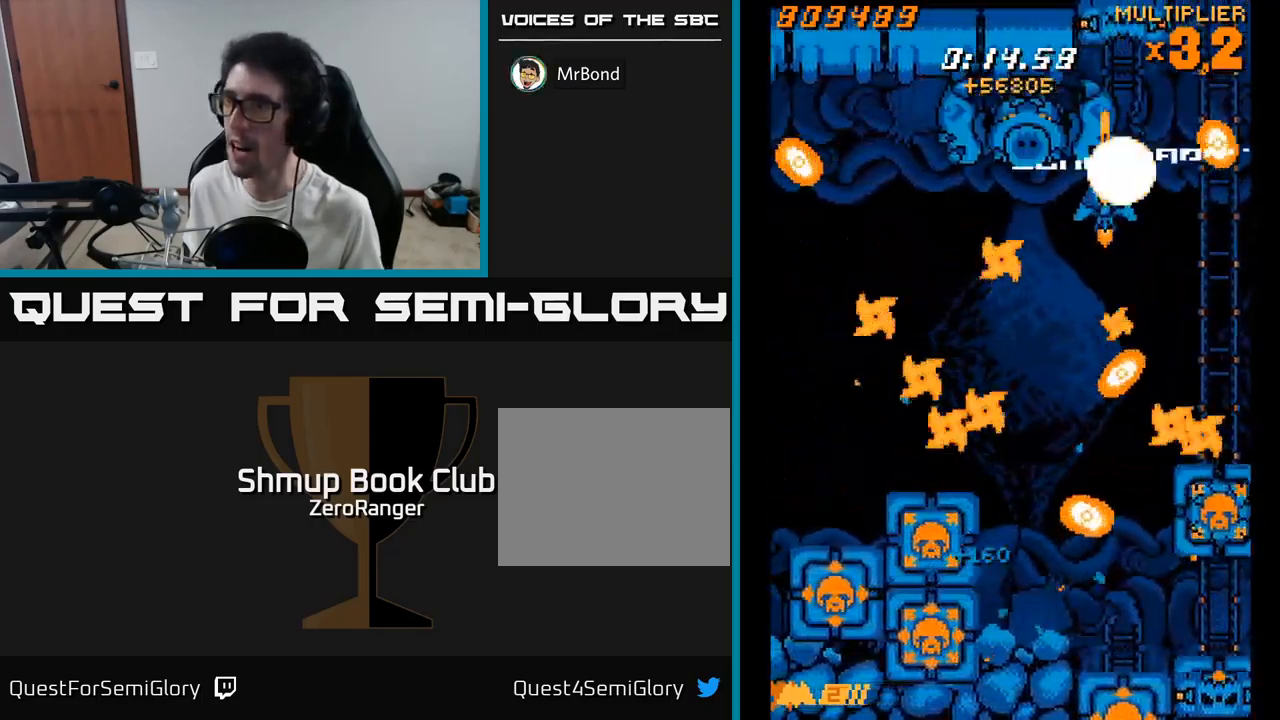
{"buttons": ["A", "DPAD_DOWN"], "right_stick": "center", "events": [[16, "DPAD_LEFT", "down"], [116, "DPAD_DOWN", "down"], [150, "DPAD_LEFT", "up"], [200, "DPAD_RIGHT", "down"], [250, "DPAD_RIGHT", "up"]]}
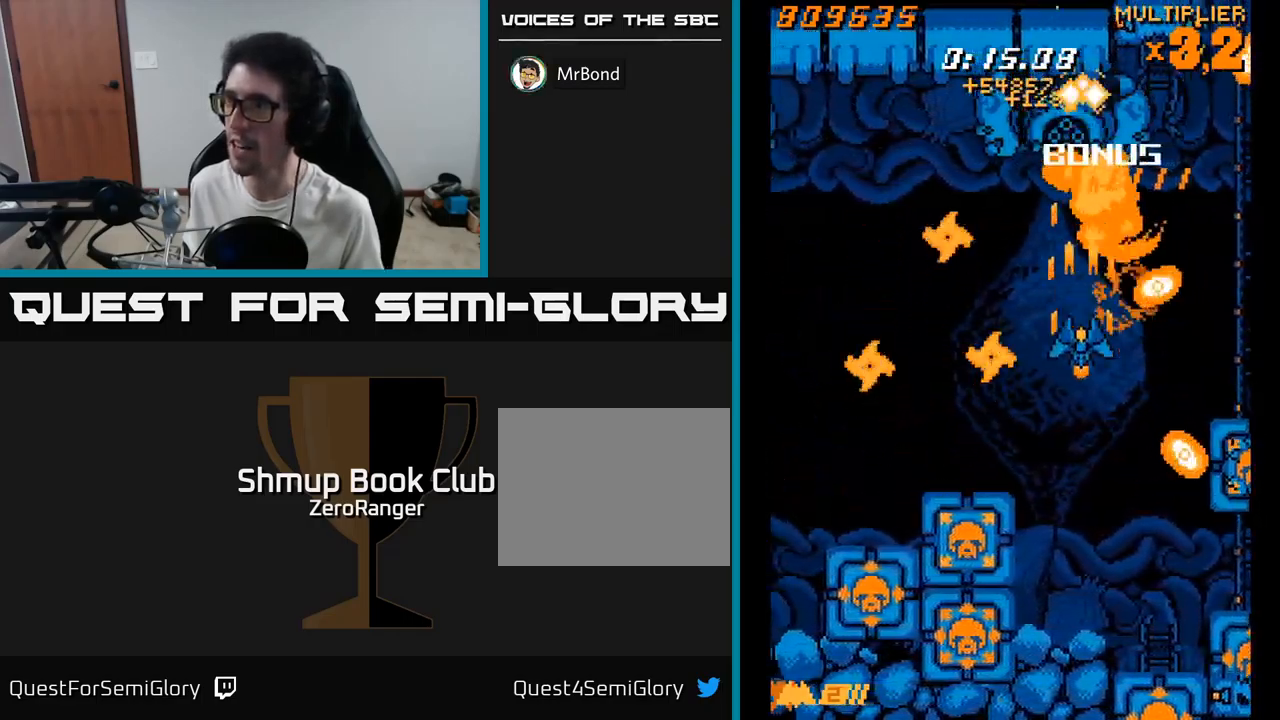
{"buttons": ["X", "DPAD_DOWN"], "right_stick": "center", "events": [[16, "DPAD_RIGHT", "down"], [116, "X", "down"], [200, "A", "up"], [216, "DPAD_DOWN", "up"], [300, "DPAD_UP", "down"], [450, "DPAD_UP", "up"], [500, "DPAD_DOWN", "down"], [500, "DPAD_RIGHT", "up"]]}
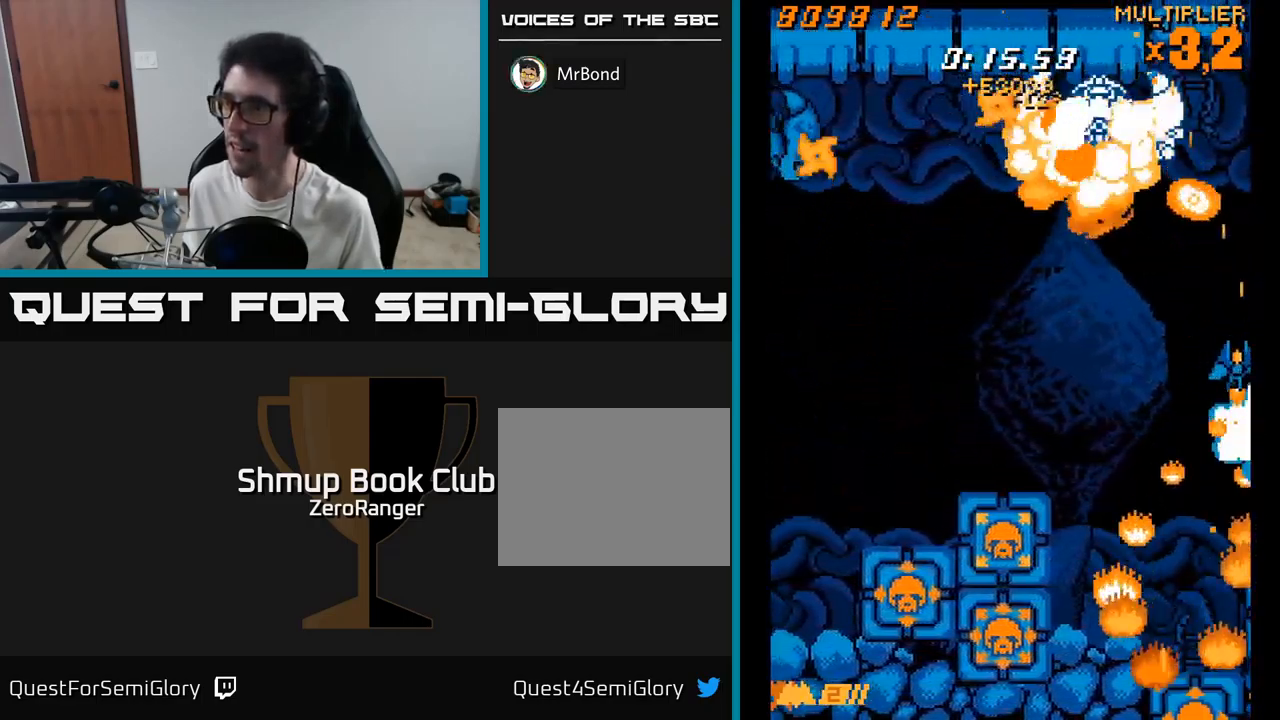
{"buttons": ["X"], "right_stick": "center", "events": [[83, "DPAD_LEFT", "down"], [350, "DPAD_LEFT", "up"], [433, "DPAD_RIGHT", "down"], [483, "DPAD_DOWN", "up"], [483, "DPAD_RIGHT", "up"]]}